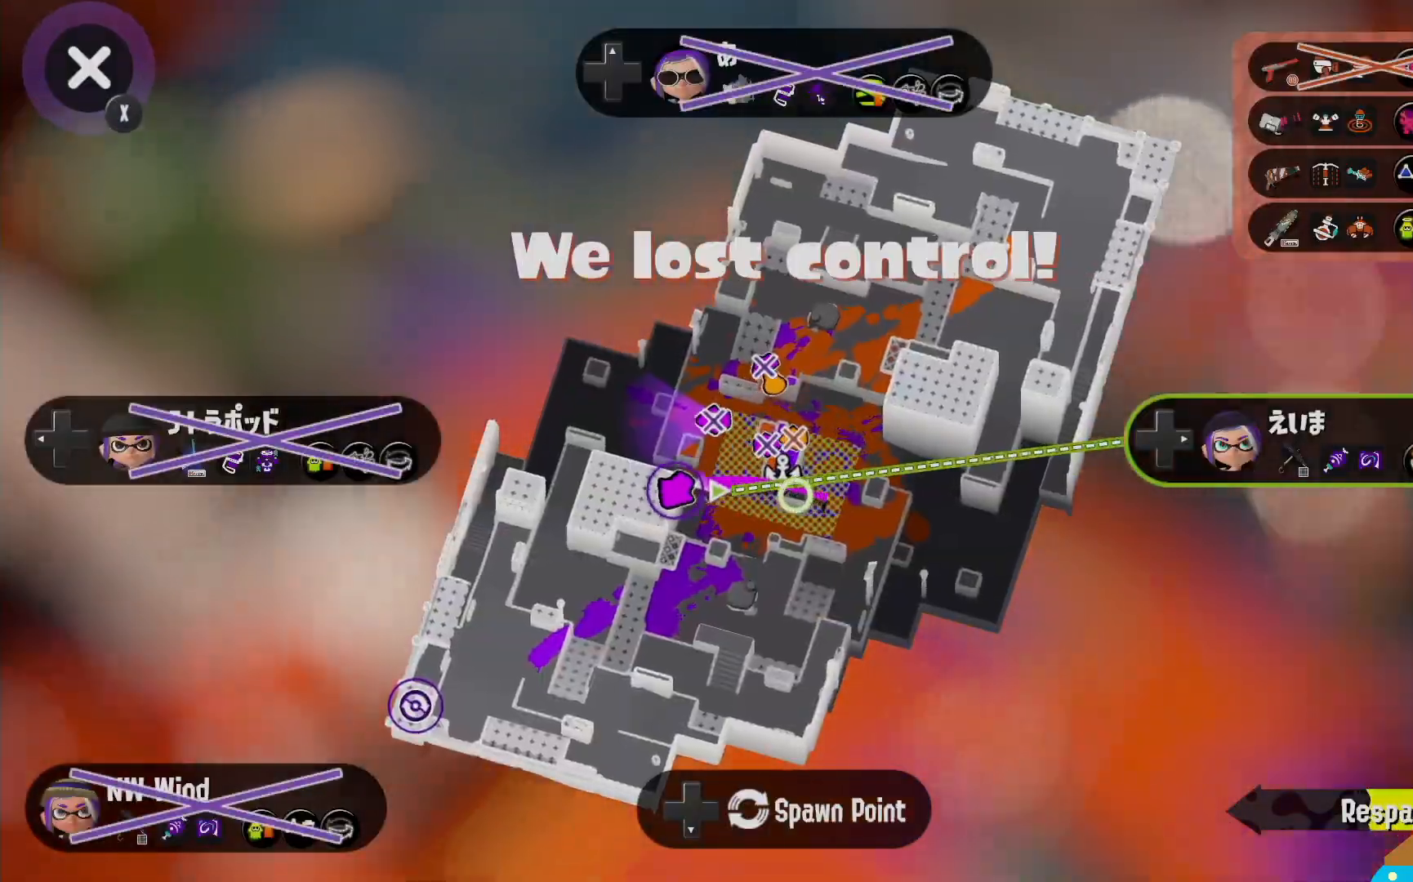
Gameplay with a controller (Nintendo layout); each line is a JSON object with the inputs held at the frame after it (dt_ms = milliseconds from this image to that frame). "events" lists button and stick changes between this image and that frame as [ms after this image, input, new state], when the widget could be followed in between. Not read: DPAD_LEFT L3 R3.
{"dt_ms": 500, "buttons": [], "left_stick": "center", "right_stick": "center", "events": [[183, "X", "down"], [300, "X", "up"]]}
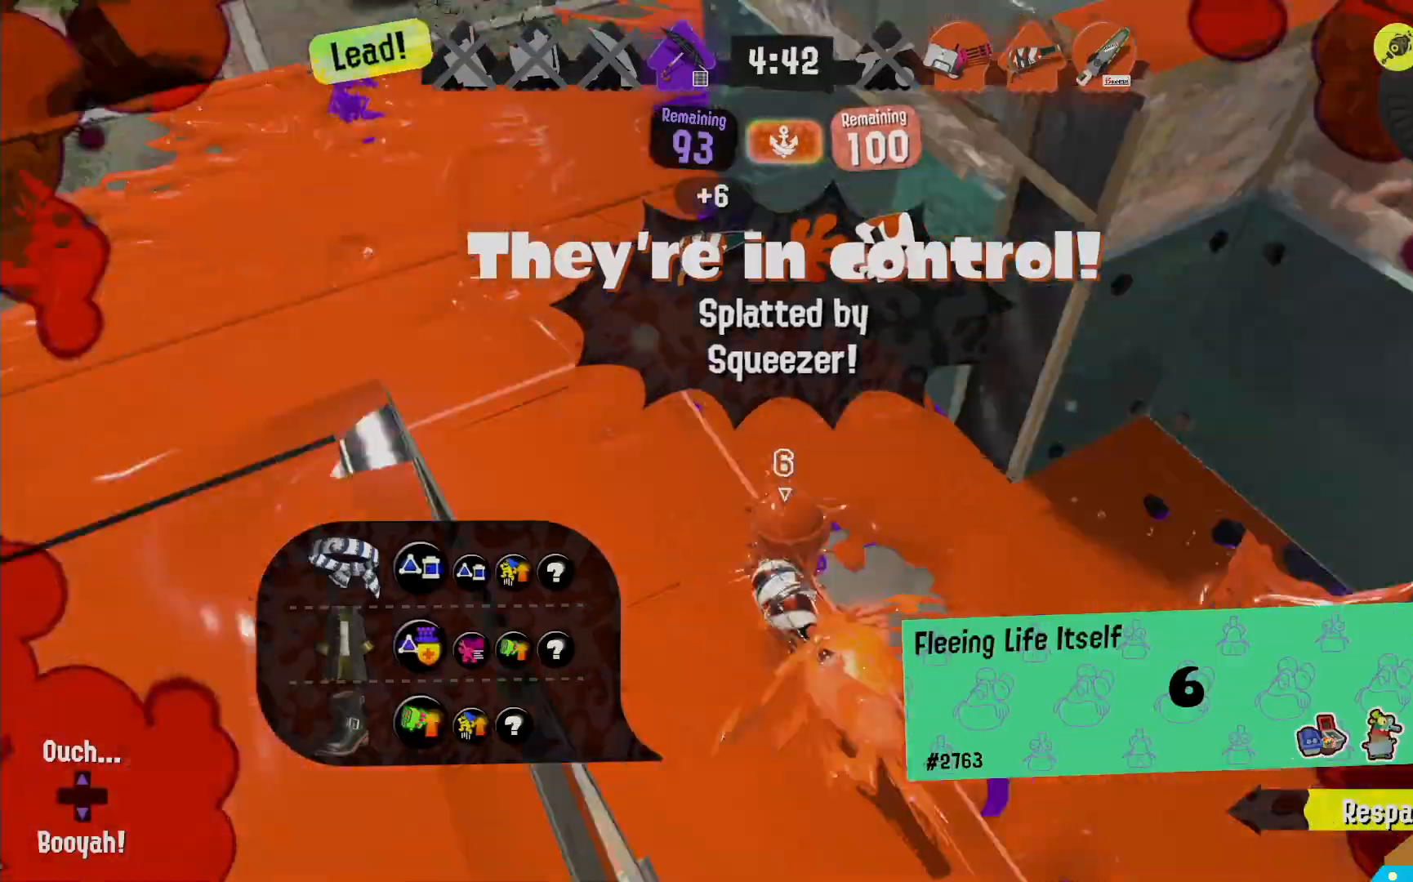
{"dt_ms": 500, "buttons": ["X"], "left_stick": "center", "right_stick": "center", "events": [[483, "X", "down"]]}
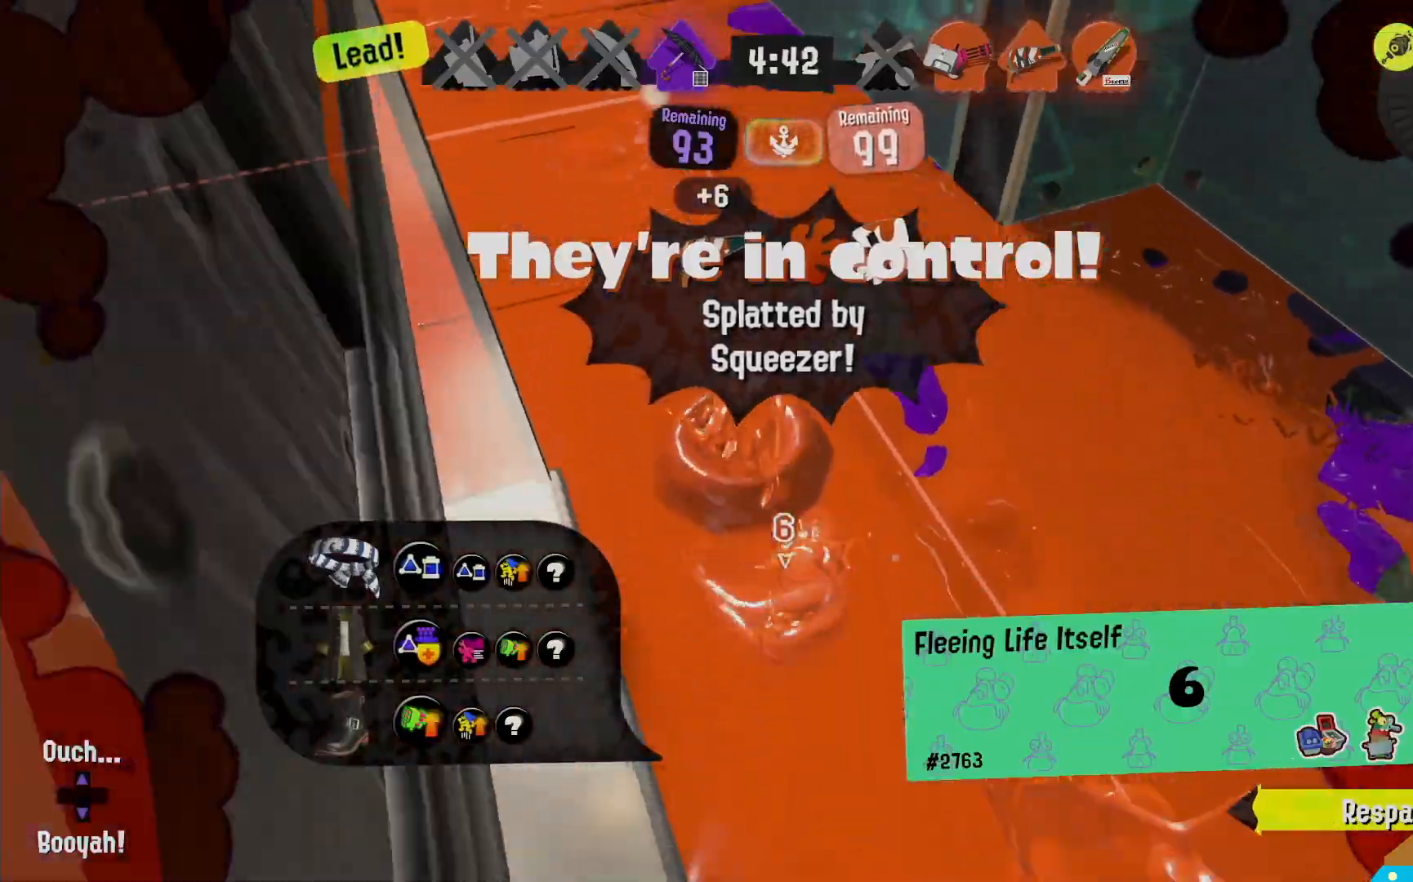
{"dt_ms": 500, "buttons": [], "left_stick": "center", "right_stick": "center", "events": [[150, "X", "up"]]}
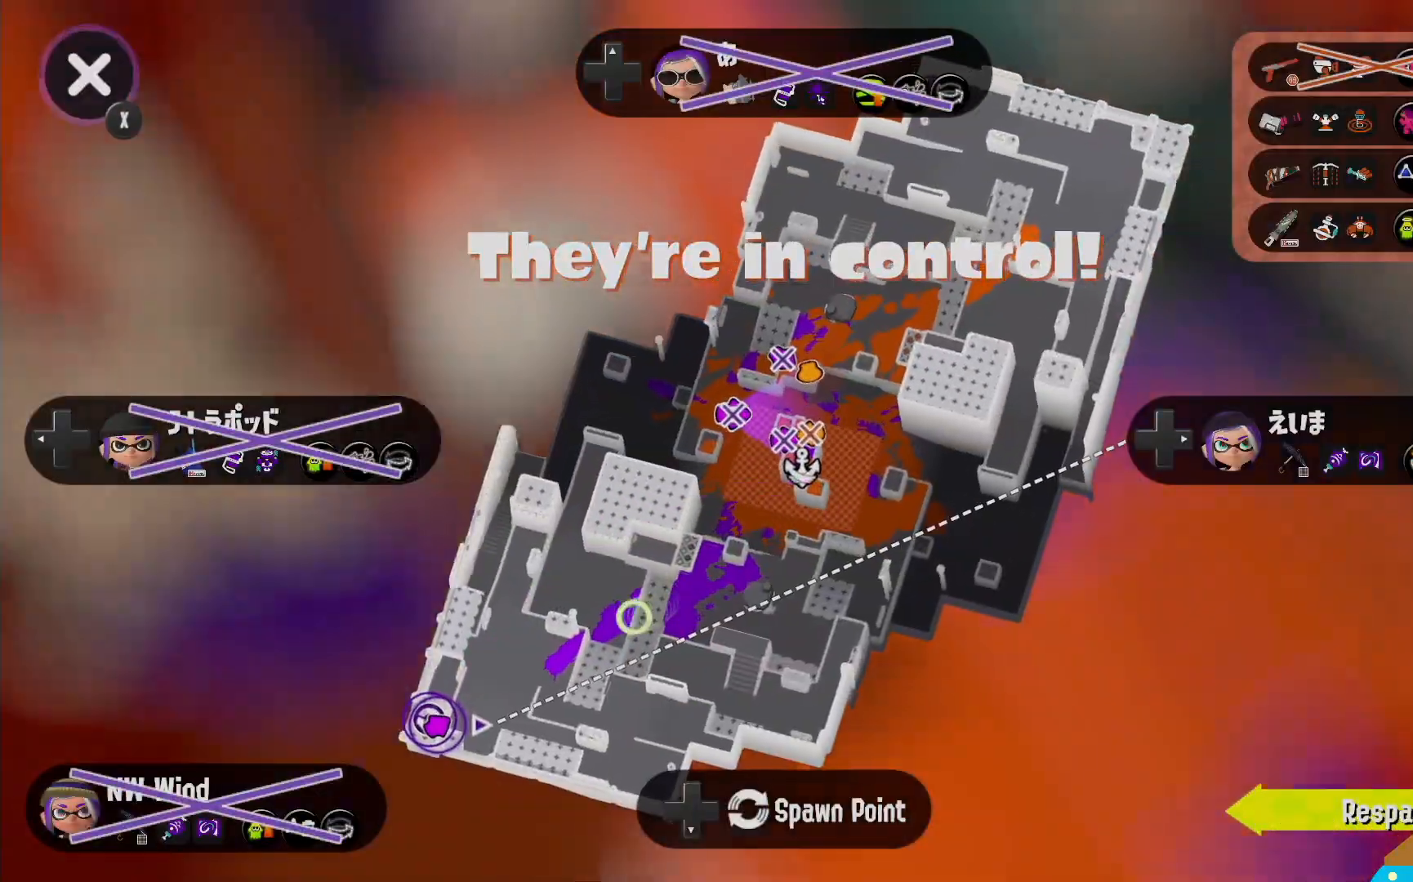
{"dt_ms": 500, "buttons": [], "left_stick": "center", "right_stick": "center", "events": [[17, "X", "down"], [167, "X", "up"]]}
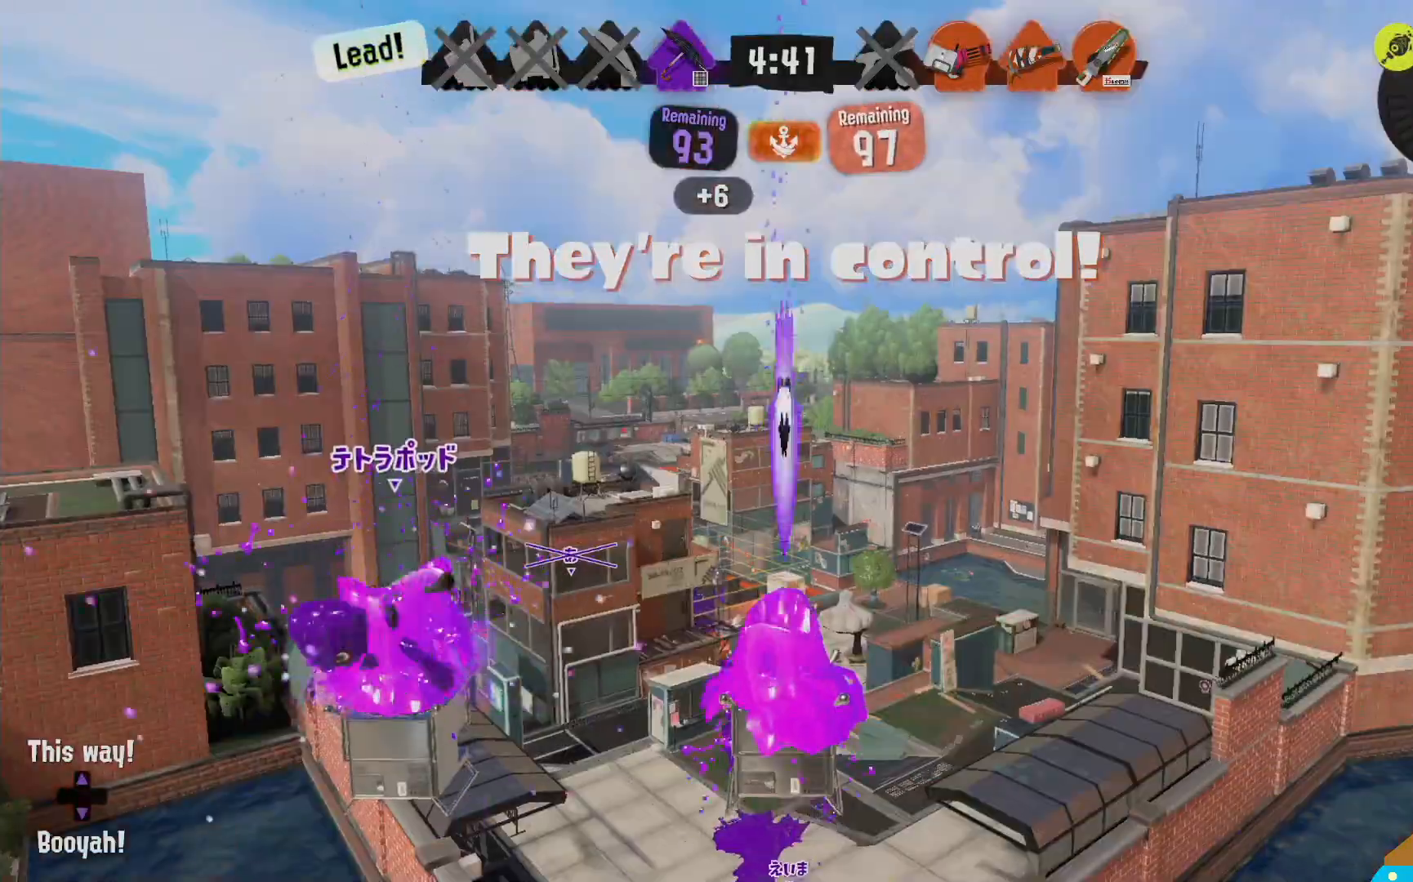
{"dt_ms": 500, "buttons": [], "left_stick": "center", "right_stick": "center", "events": []}
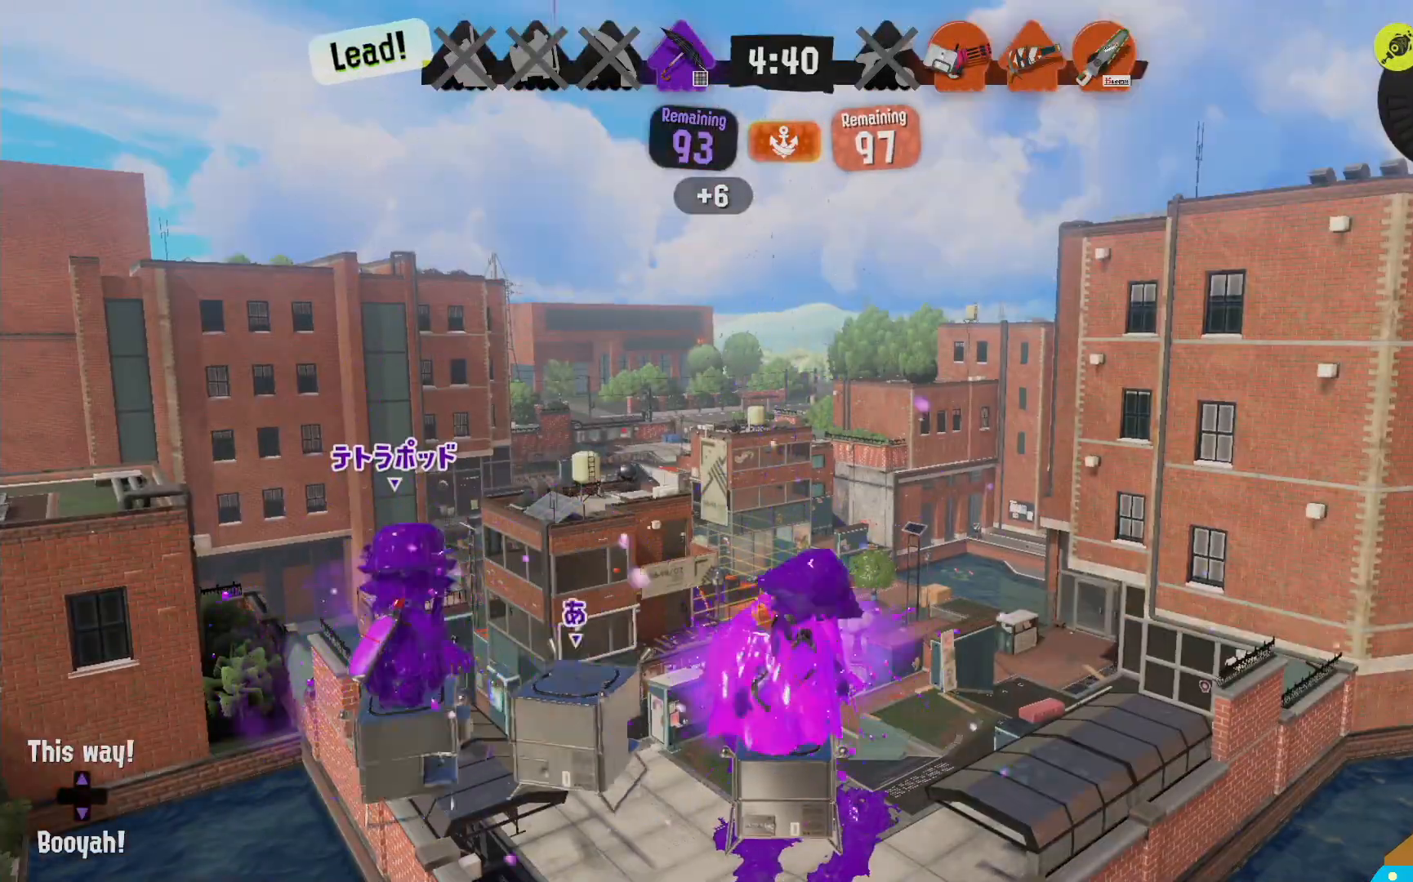
{"dt_ms": 500, "buttons": [], "left_stick": "center", "right_stick": "center", "events": [[433, "R2", "down"], [500, "R2", "up"]]}
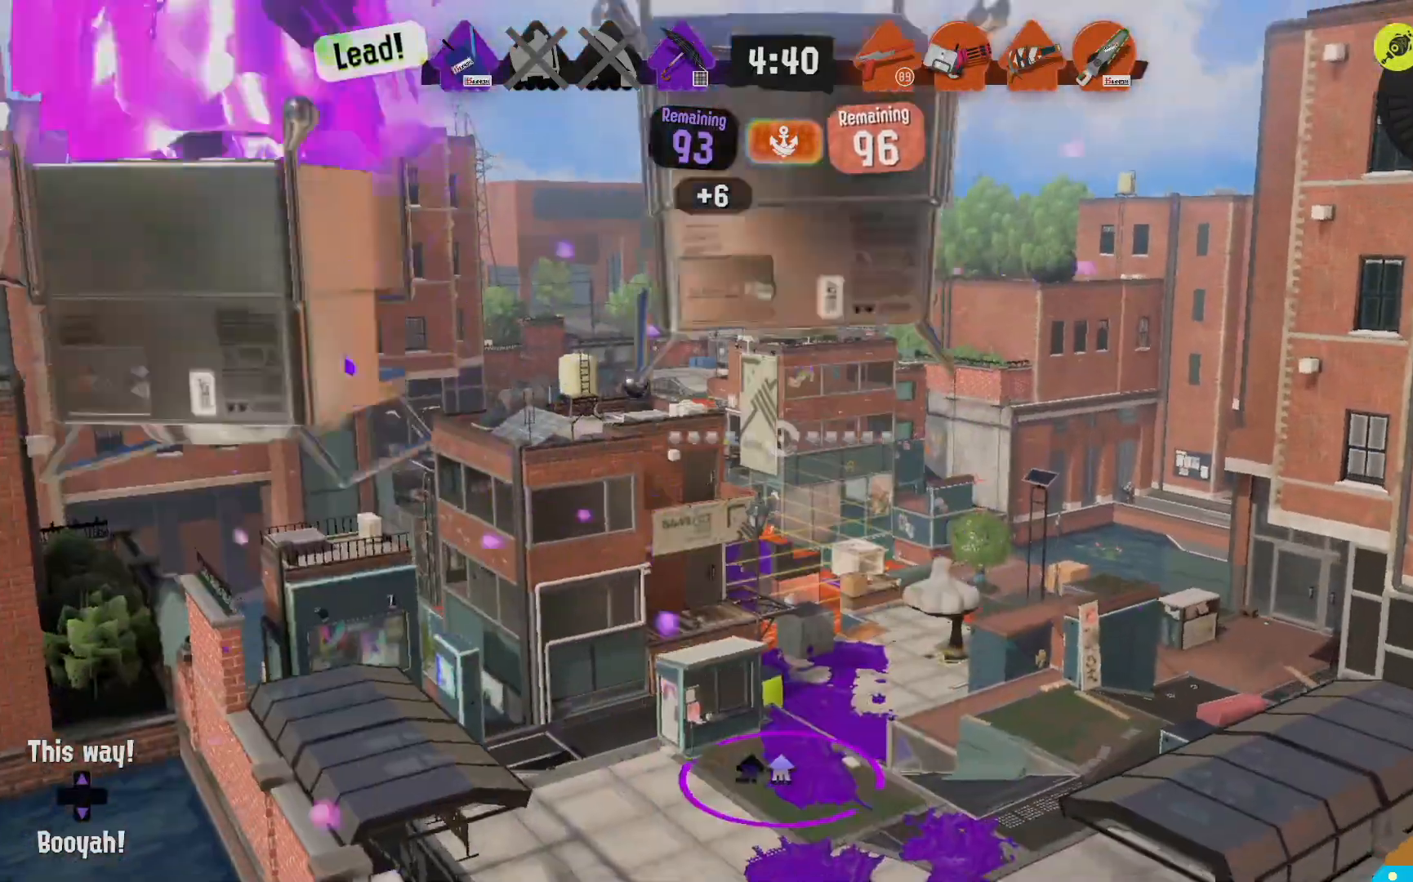
{"dt_ms": 500, "buttons": ["R2"], "left_stick": "up-right", "right_stick": "center", "events": [[267, "left_stick", "up-right"], [300, "R2", "down"]]}
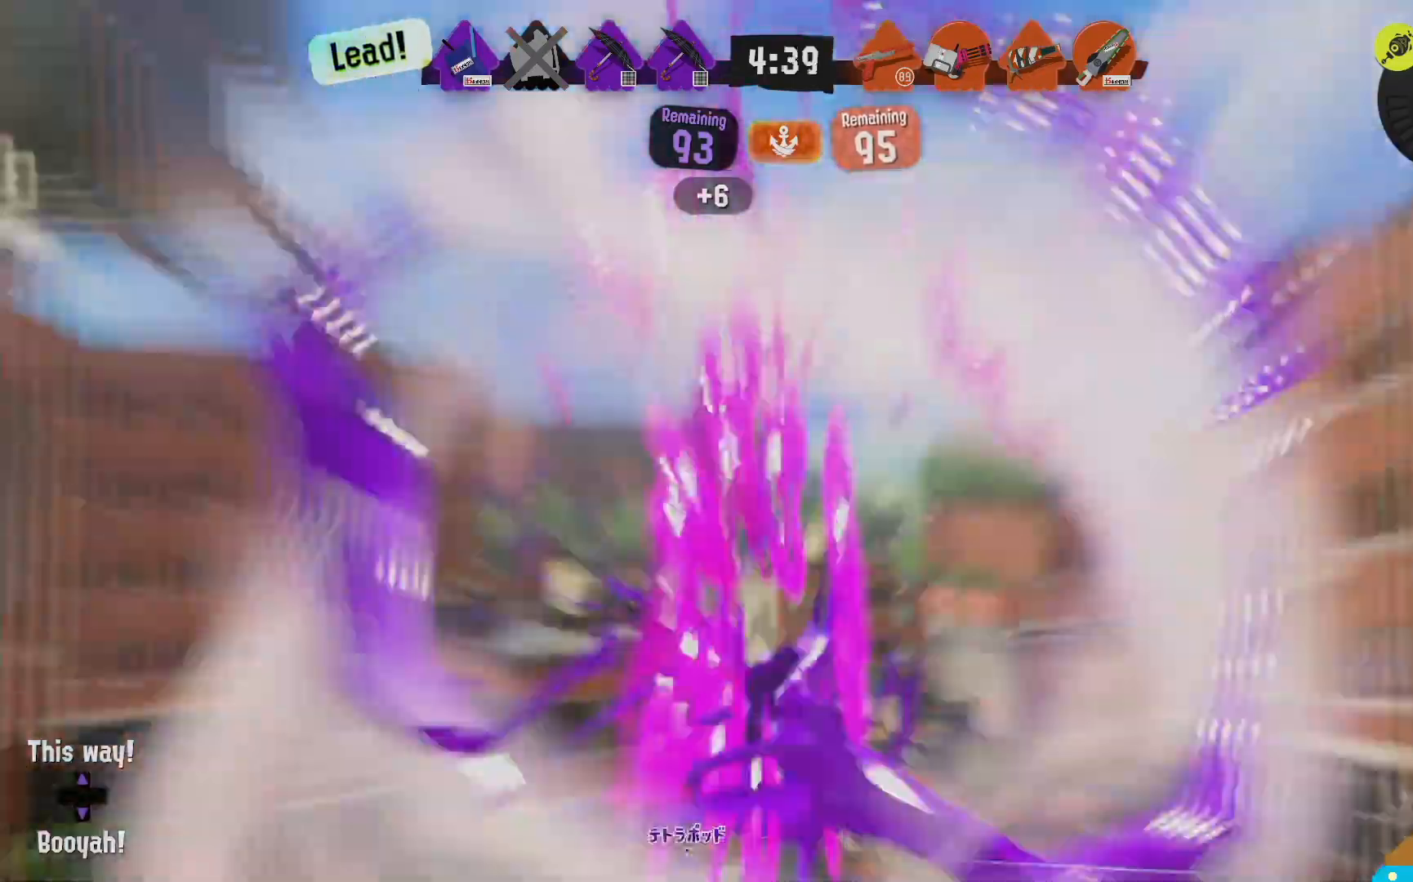
{"dt_ms": 500, "buttons": ["R2"], "left_stick": "up", "right_stick": "center"}
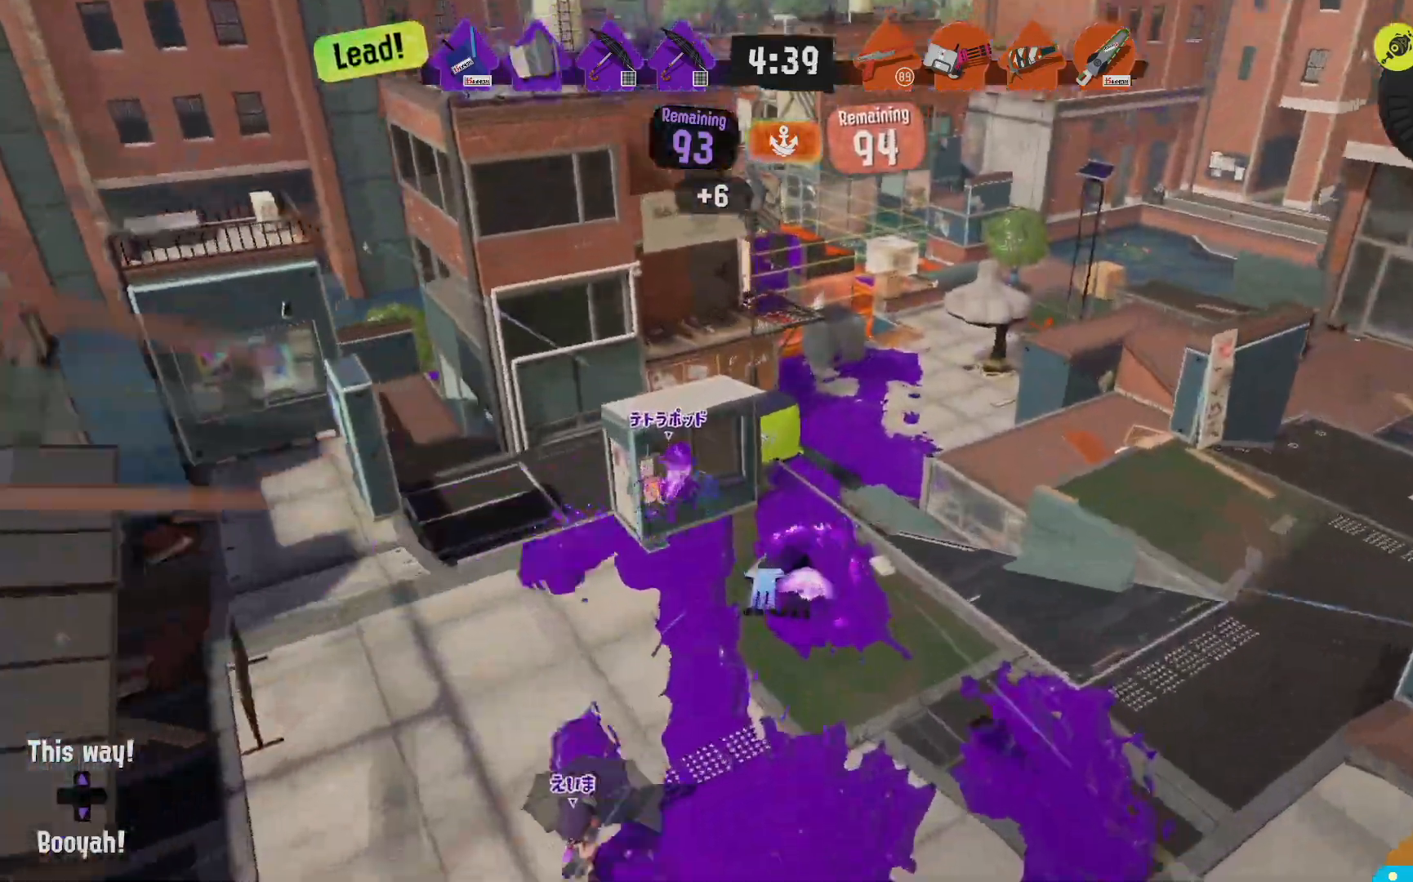
{"dt_ms": 500, "buttons": ["L2", "R2"], "left_stick": "up", "right_stick": "center"}
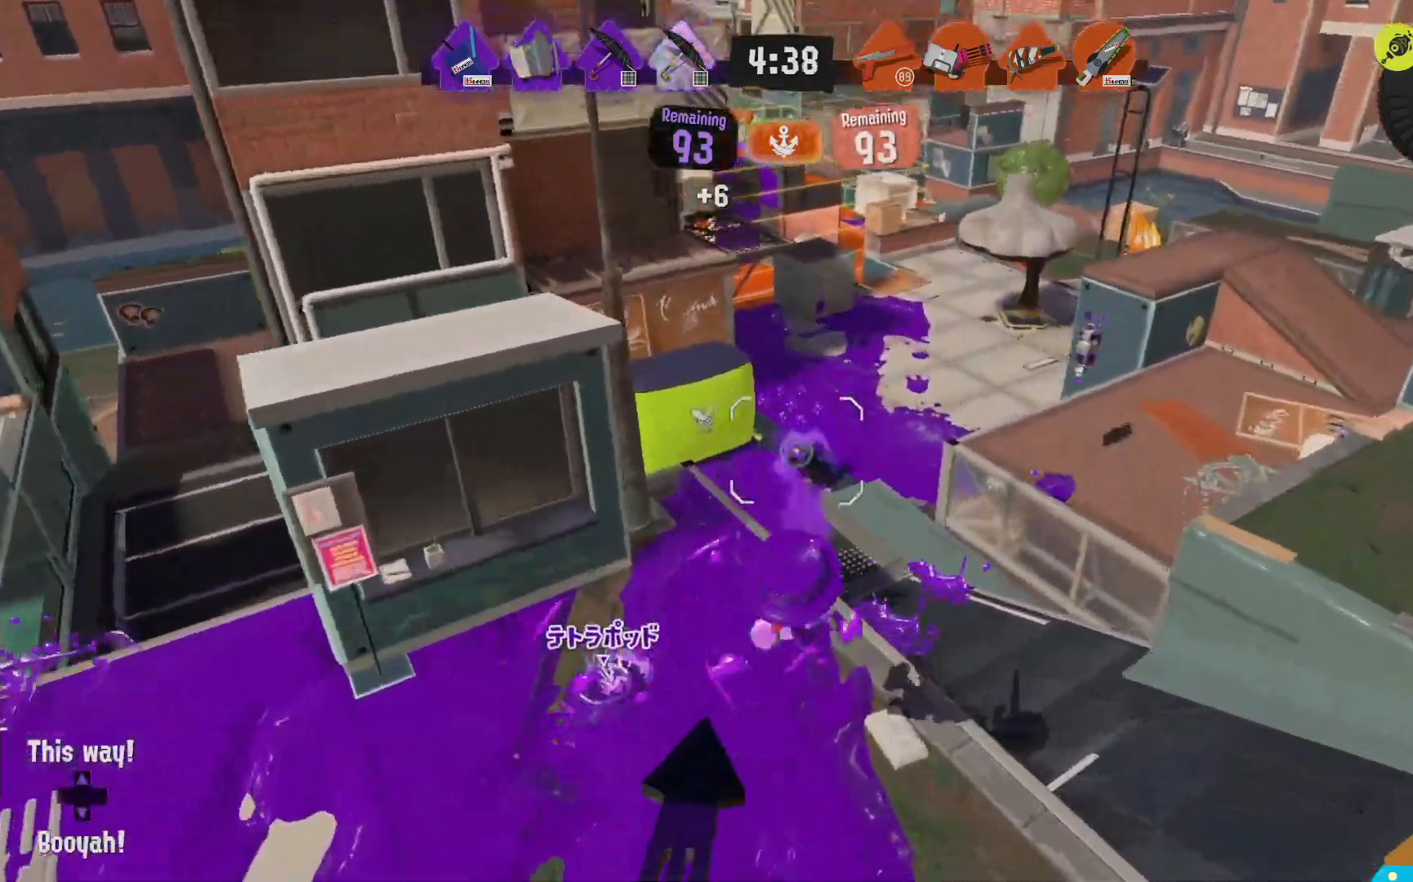
{"dt_ms": 500, "buttons": ["L2"], "left_stick": "up", "right_stick": "center"}
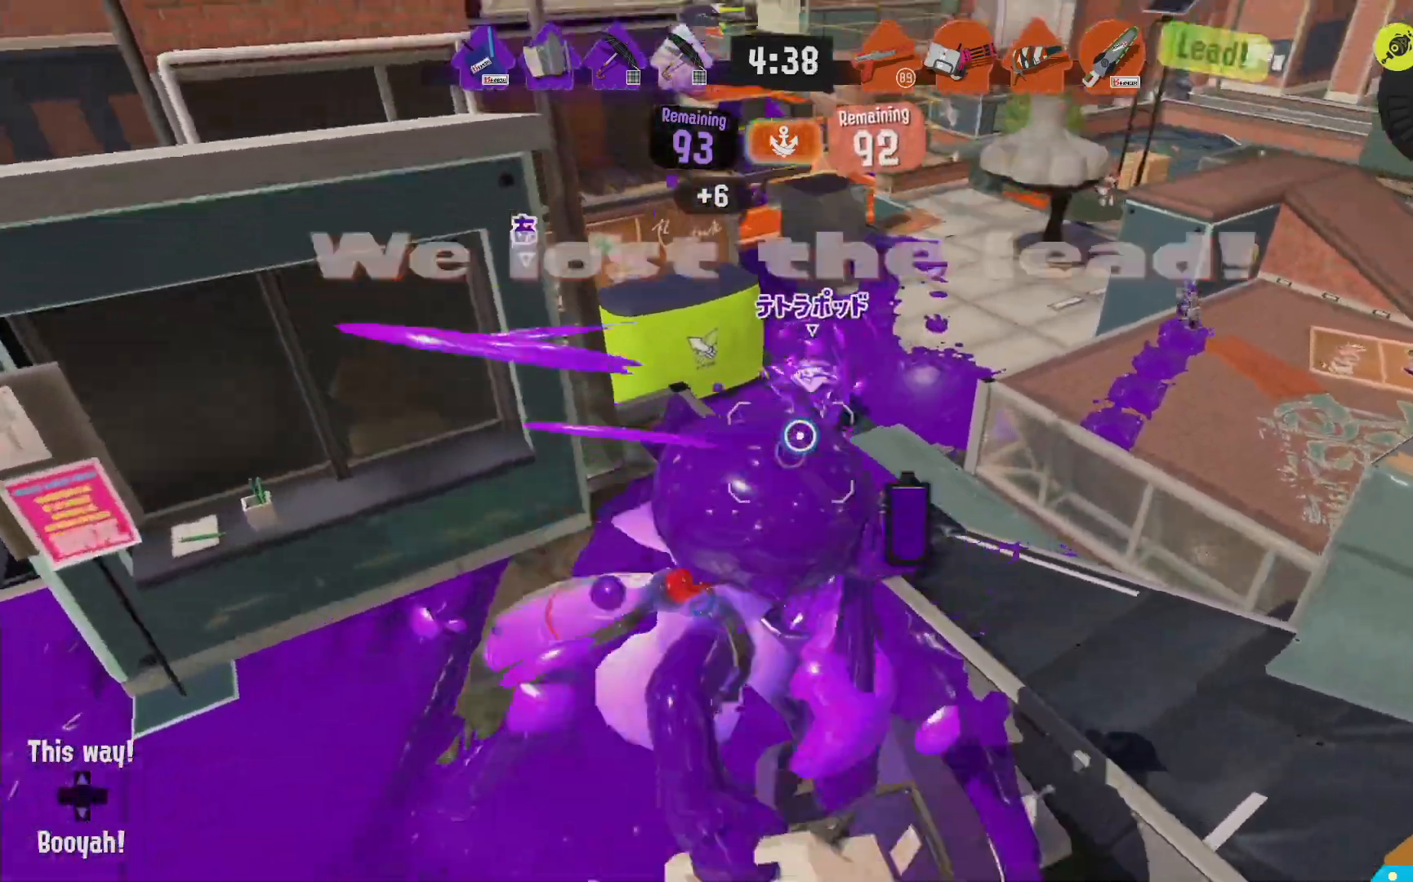
{"dt_ms": 1000, "buttons": ["L2"], "left_stick": "up-left", "right_stick": "center"}
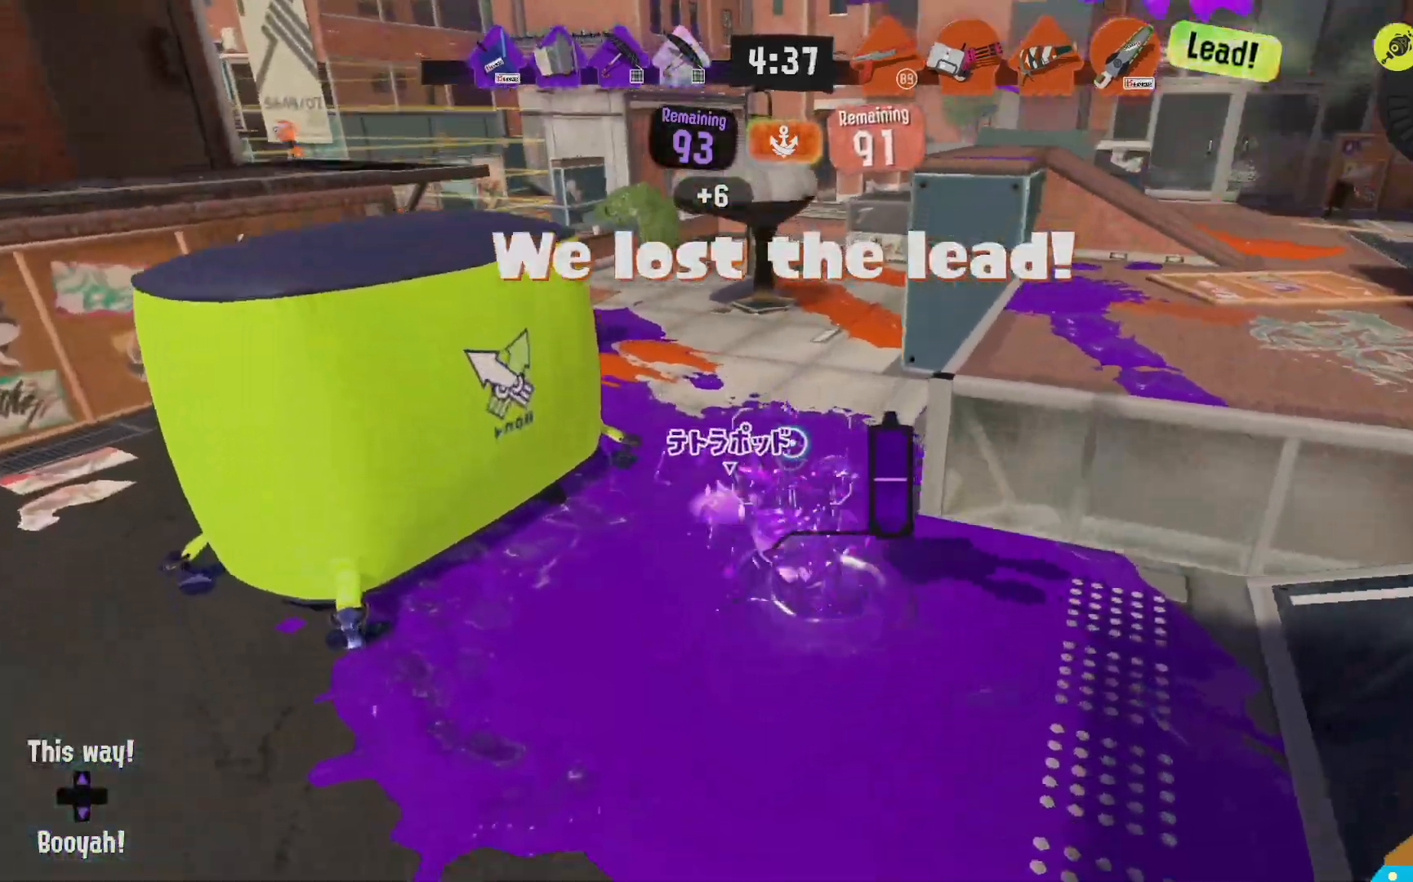
{"dt_ms": 500, "buttons": ["L2"], "left_stick": "up", "right_stick": "center"}